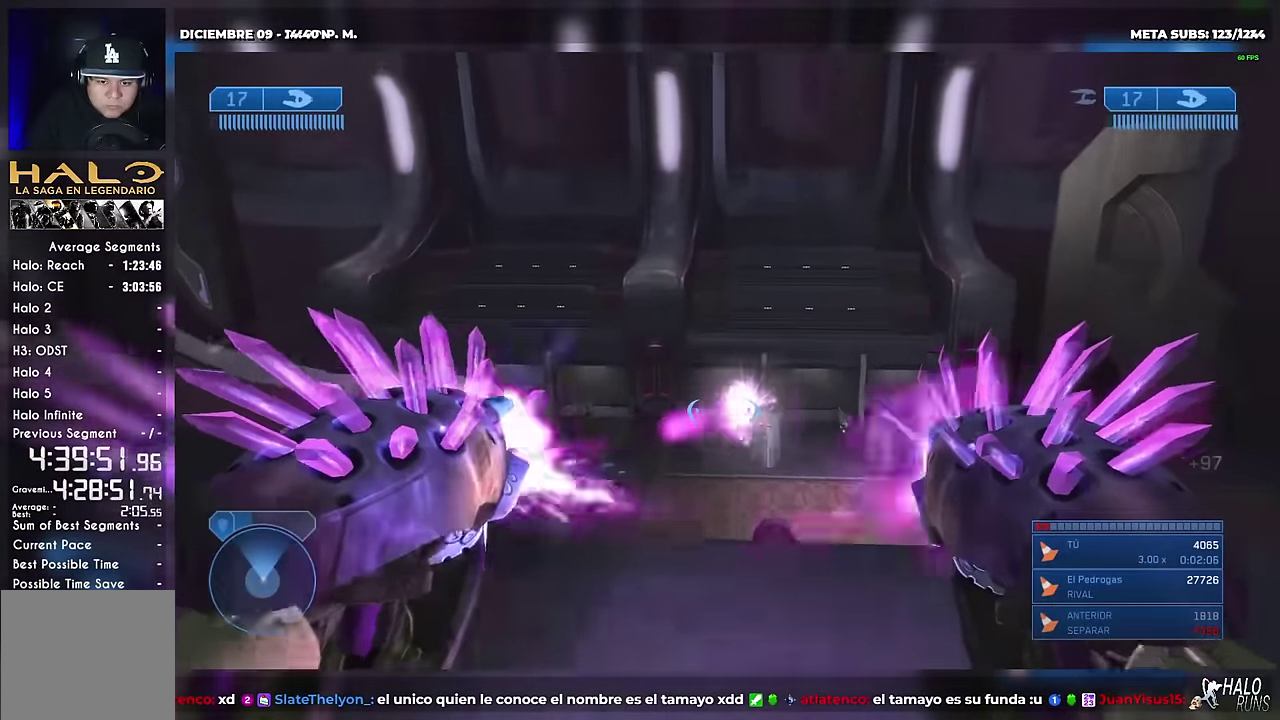
Gameplay with a controller (Xbox layout); each line is a JSON object with the inputs held at the frame after it. "events" lists button and stick changes between this image and that frame as [ms after this image, input, new state], when the widget could be followed in between. Not read: A DPAD_DOWN DPAD_RIGHT DPAD_UP HOME L3 R1 R3 Y keyboard_mouse left_stick right_stick.
{"buttons": ["B"], "events": [[117, "DPAD_LEFT", "down"], [333, "DPAD_LEFT", "up"], [350, "L2", "up"], [350, "R2", "up"], [417, "B", "down"]]}
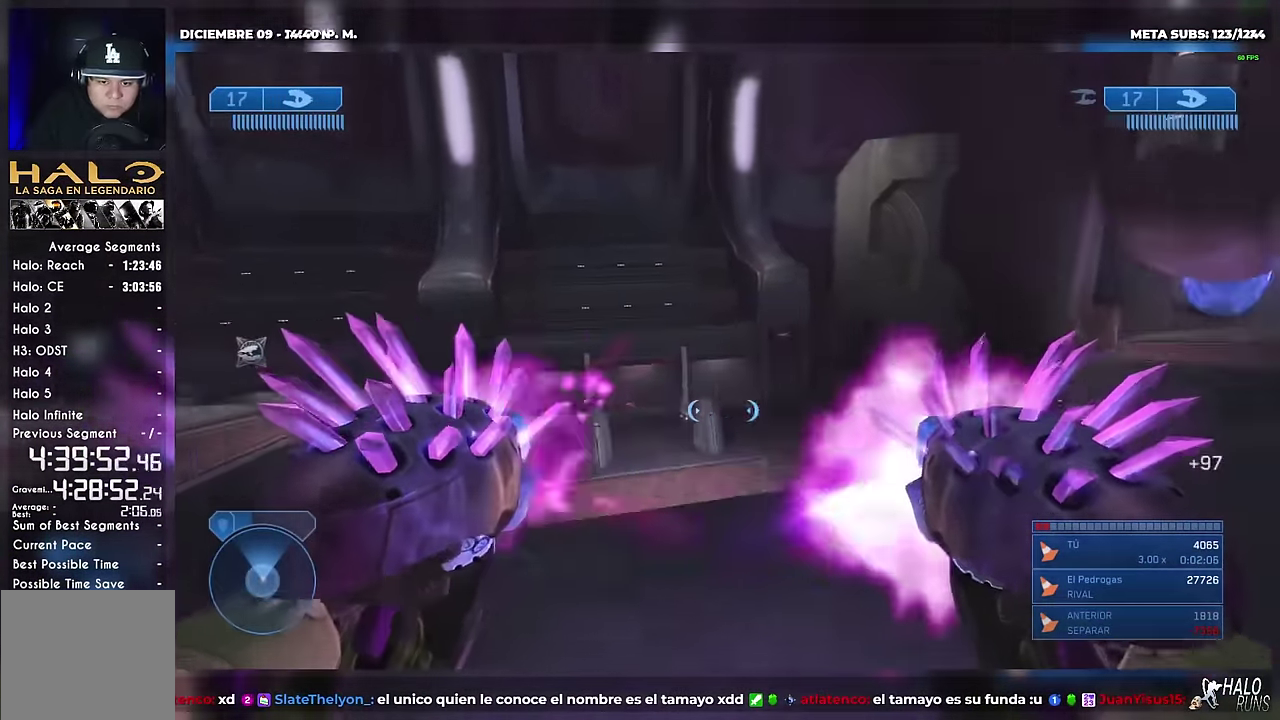
{"buttons": [], "events": [[200, "B", "up"]]}
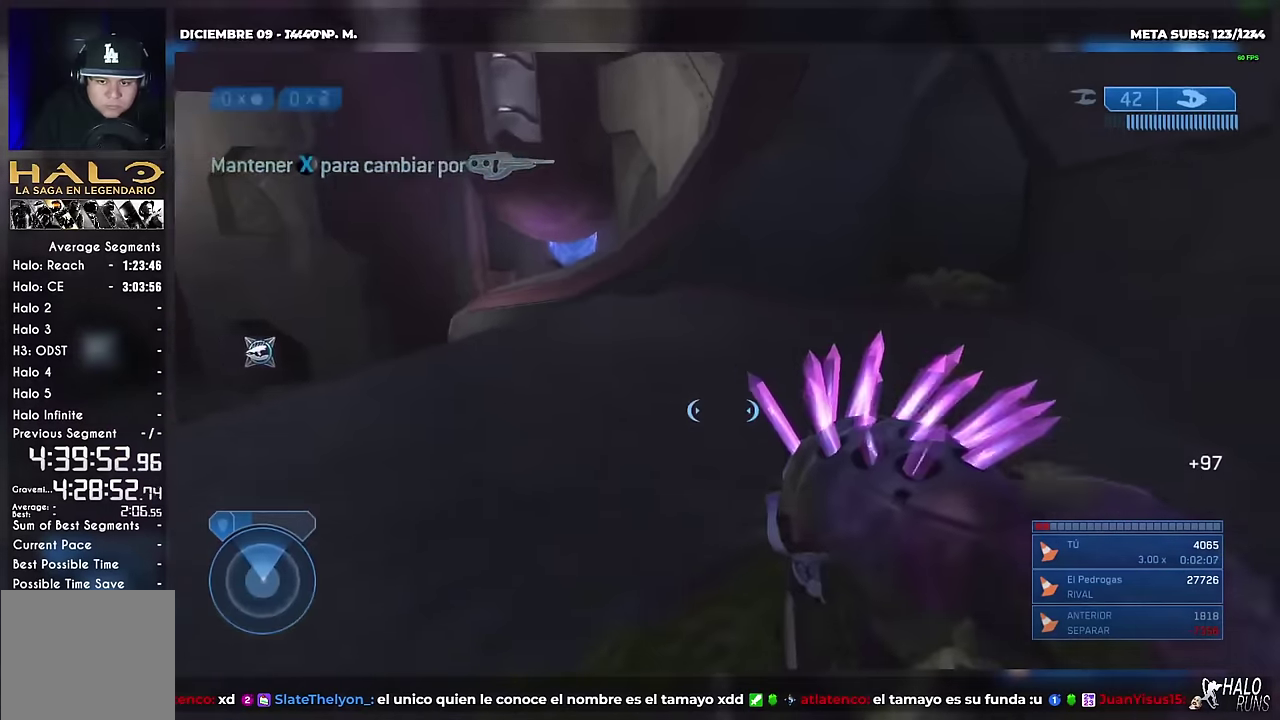
{"buttons": [], "events": [[33, "B", "down"], [167, "B", "up"]]}
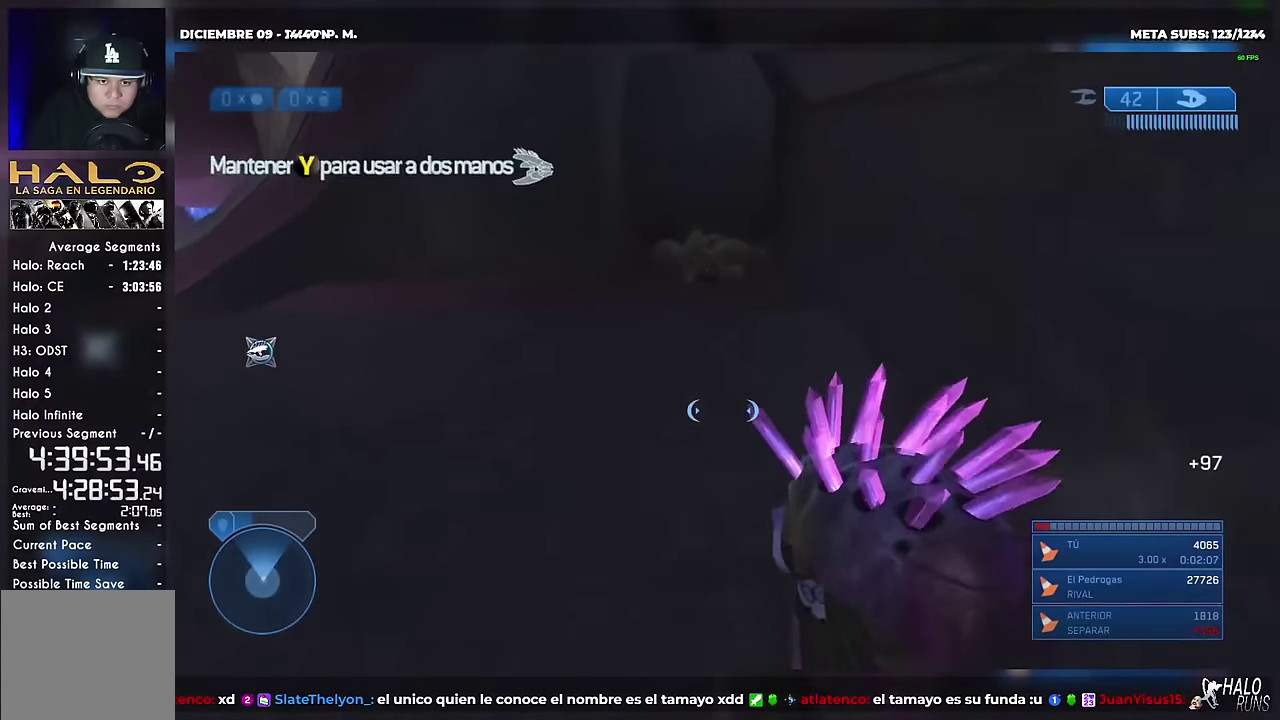
{"buttons": [], "events": [[417, "B", "down"], [501, "B", "up"]]}
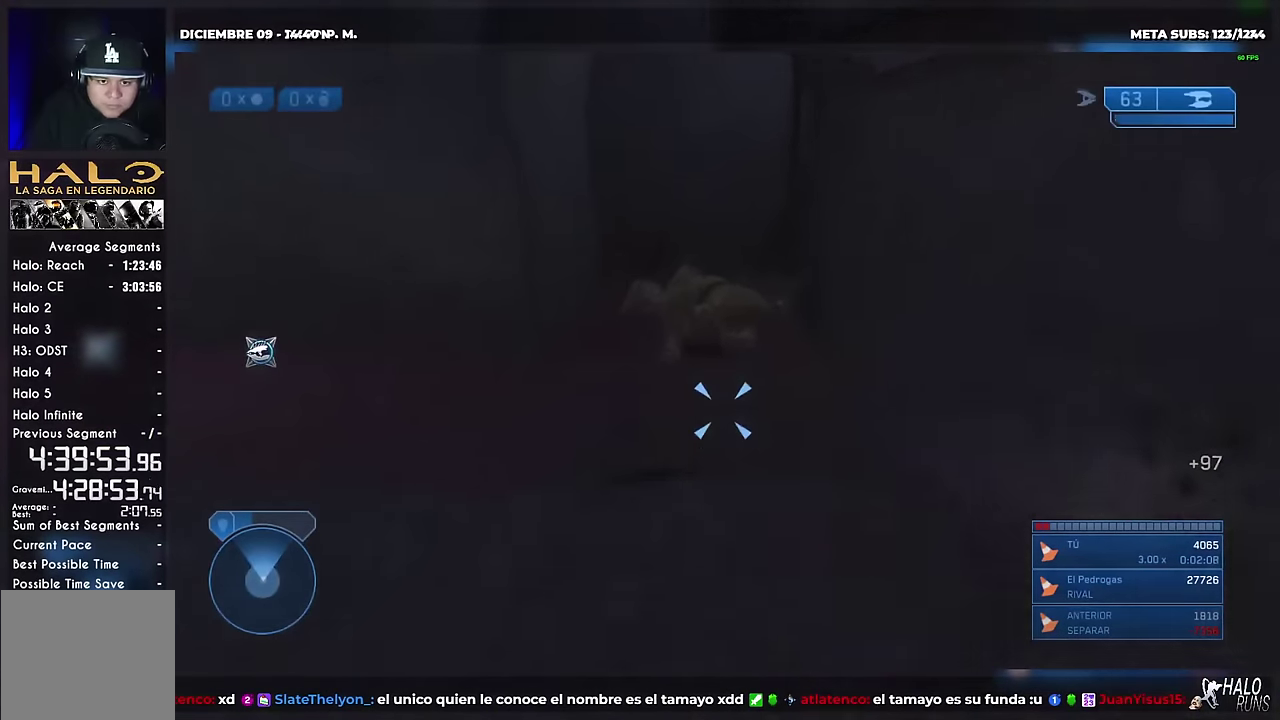
{"buttons": ["X"], "events": [[417, "X", "down"]]}
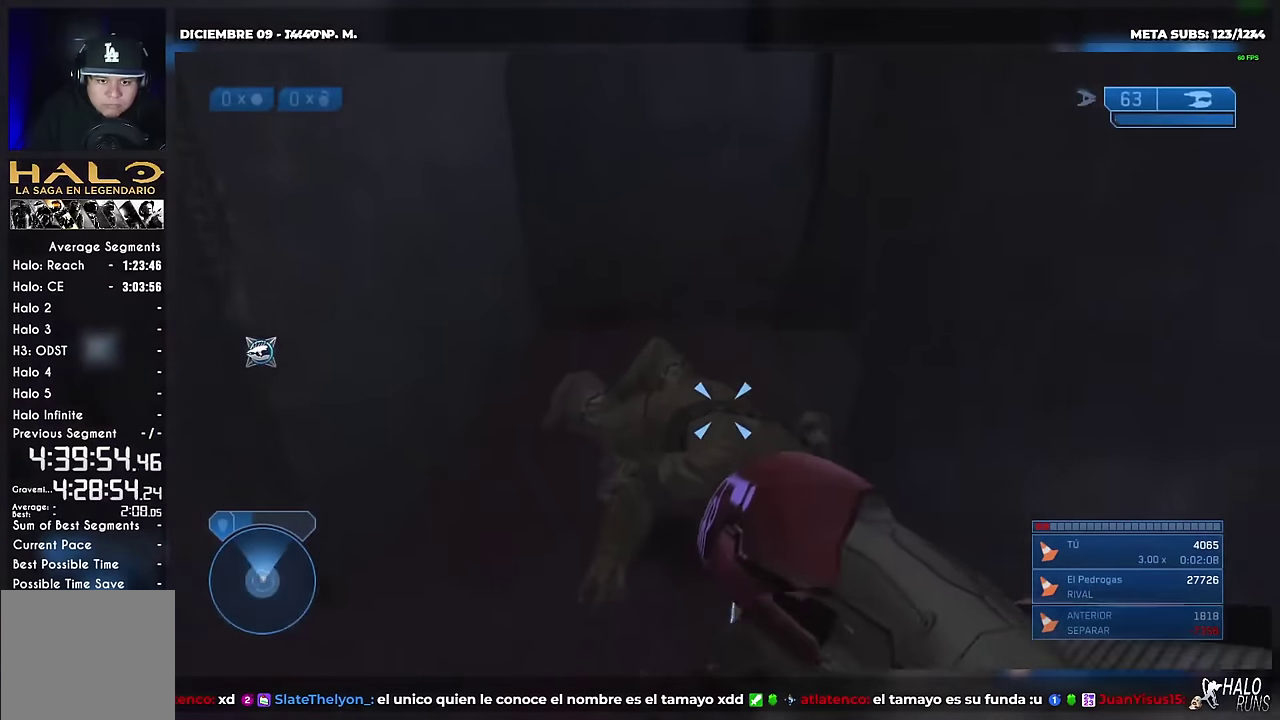
{"buttons": ["B"], "events": [[200, "B", "down"], [417, "X", "up"]]}
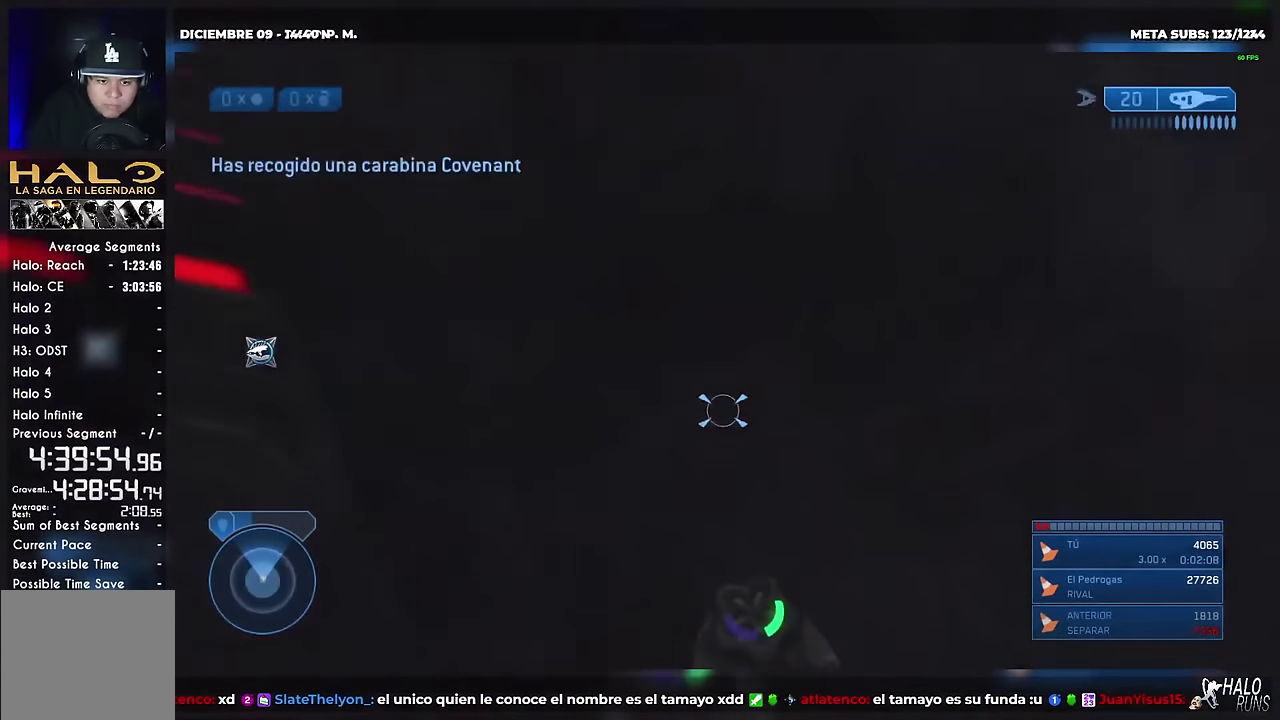
{"buttons": [], "events": [[16, "X", "down"], [133, "X", "up"], [267, "B", "up"]]}
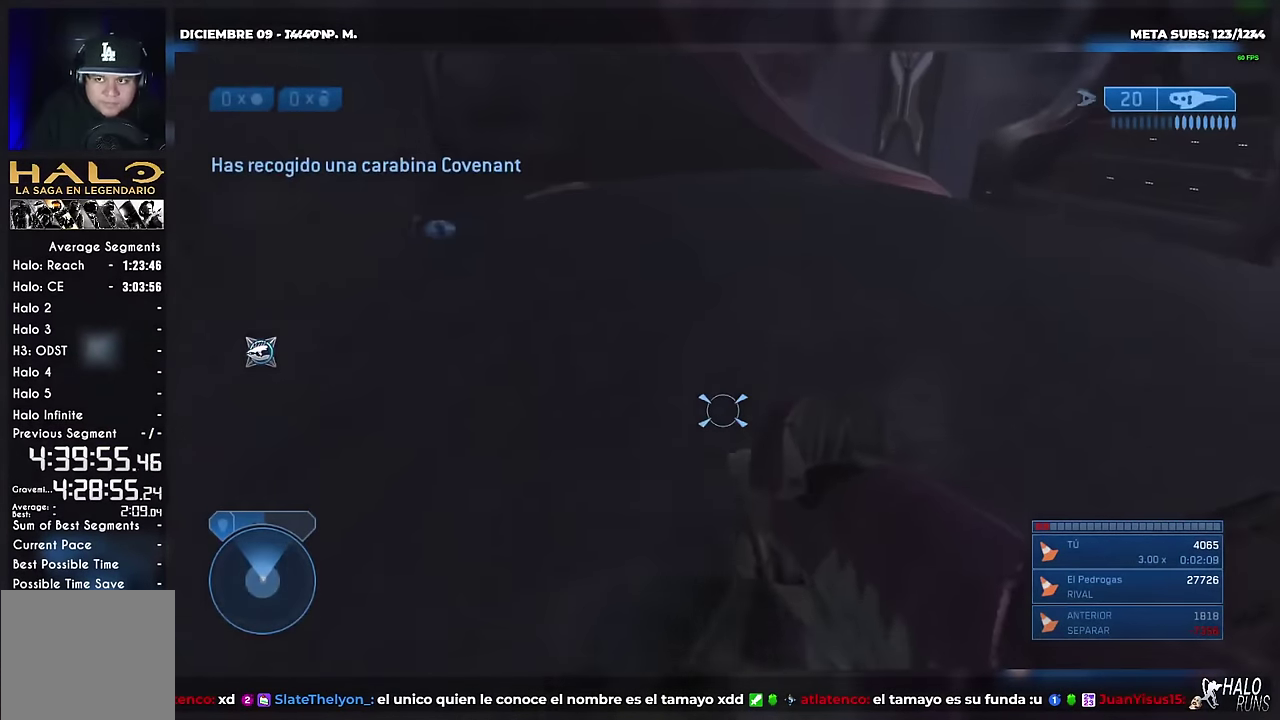
{"buttons": [], "events": [[217, "X", "down"], [317, "X", "up"]]}
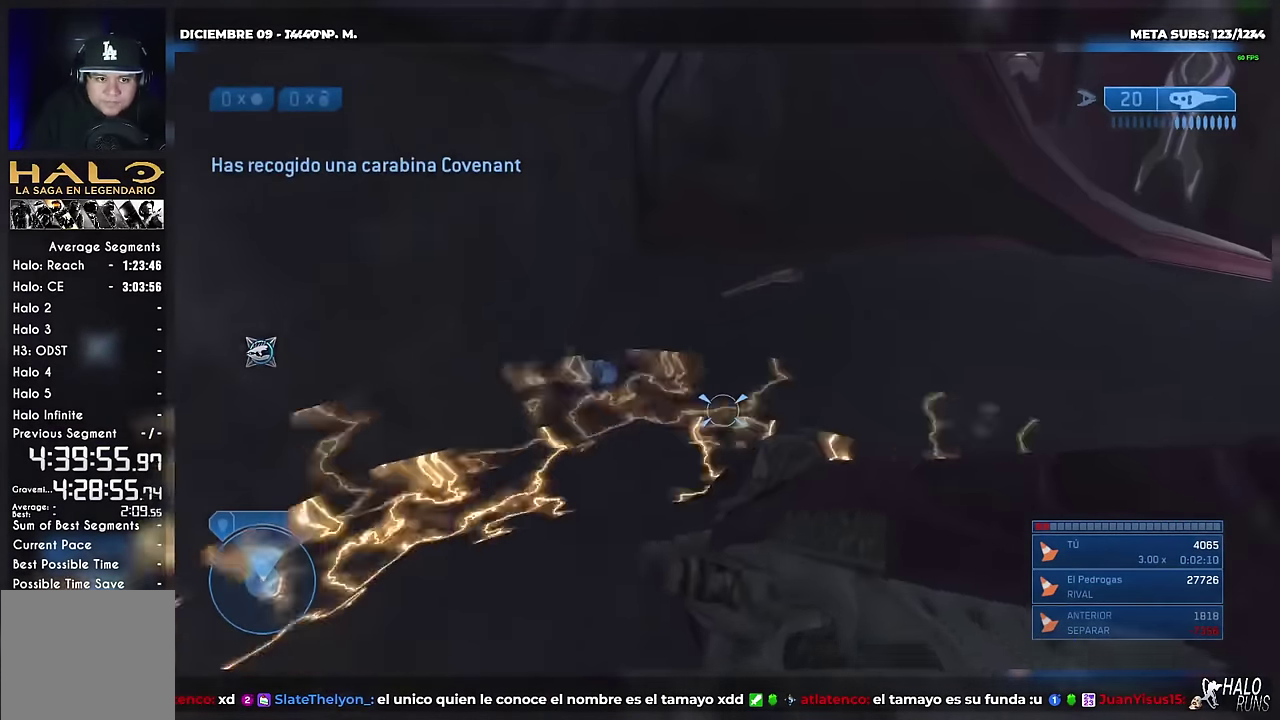
{"buttons": [], "events": [[150, "B", "down"], [250, "B", "up"]]}
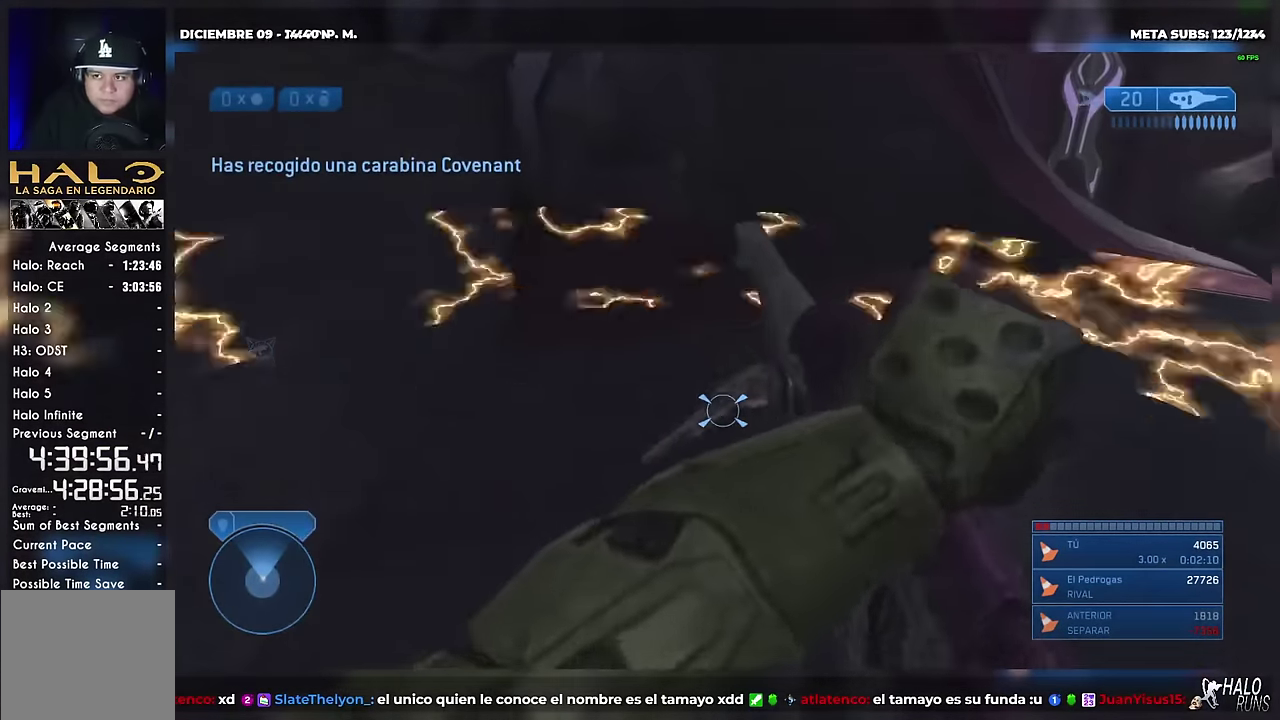
{"buttons": ["B"], "events": [[367, "B", "down"]]}
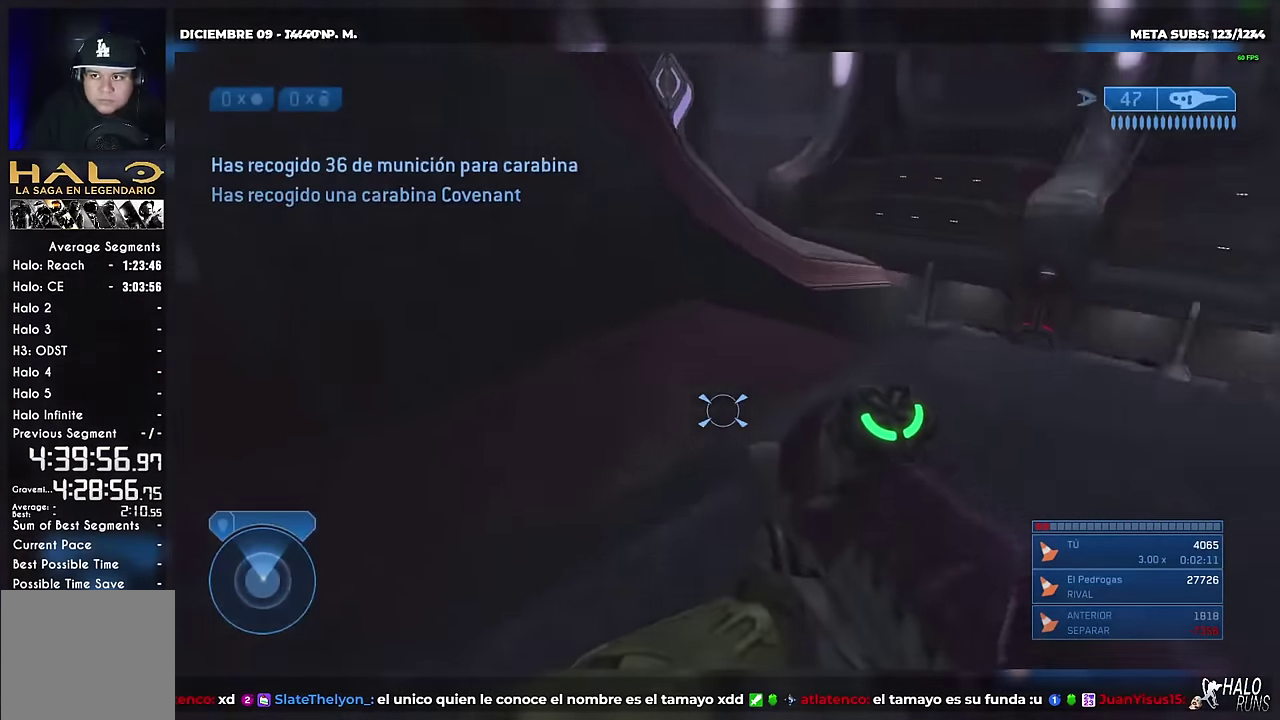
{"buttons": [], "events": [[100, "B", "up"]]}